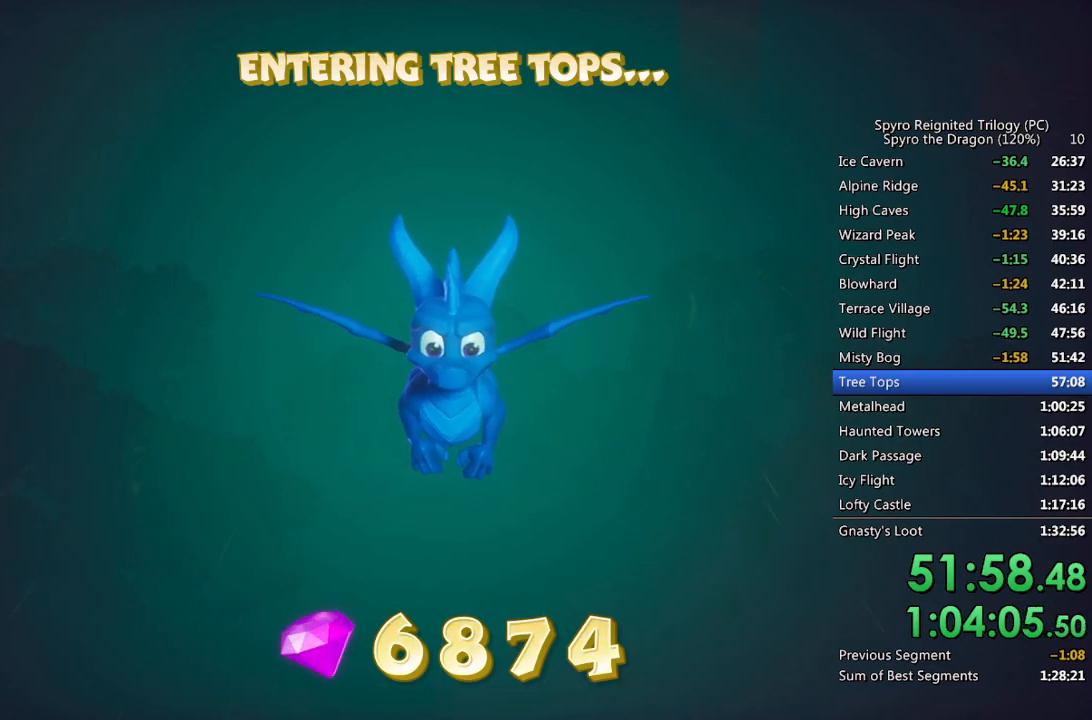
Gameplay with a controller (PlayStation layout); each line is a JSON object with the inputs held at the frame after it. "events" lists button and stick changes between this image and that frame as [ms after this image, input, new state], when the widget could be followed in between.
{"buttons": [], "left_stick": "down", "right_stick": "center", "events": [[383, "left_stick", "down"]]}
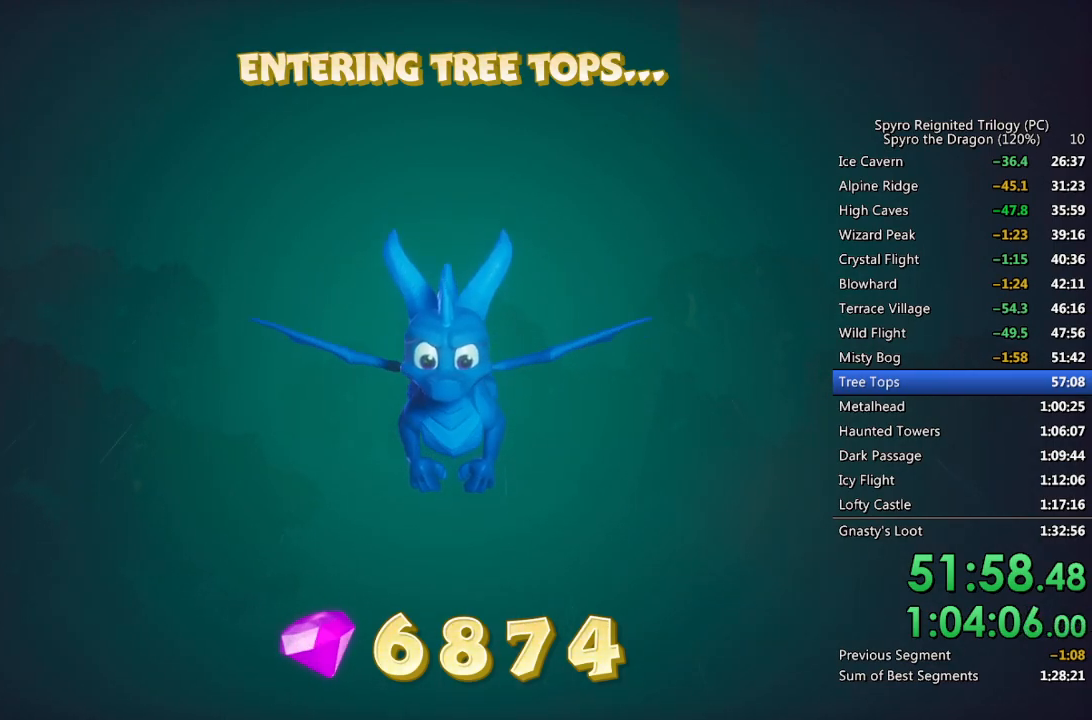
{"buttons": [], "left_stick": "down", "right_stick": "center", "events": []}
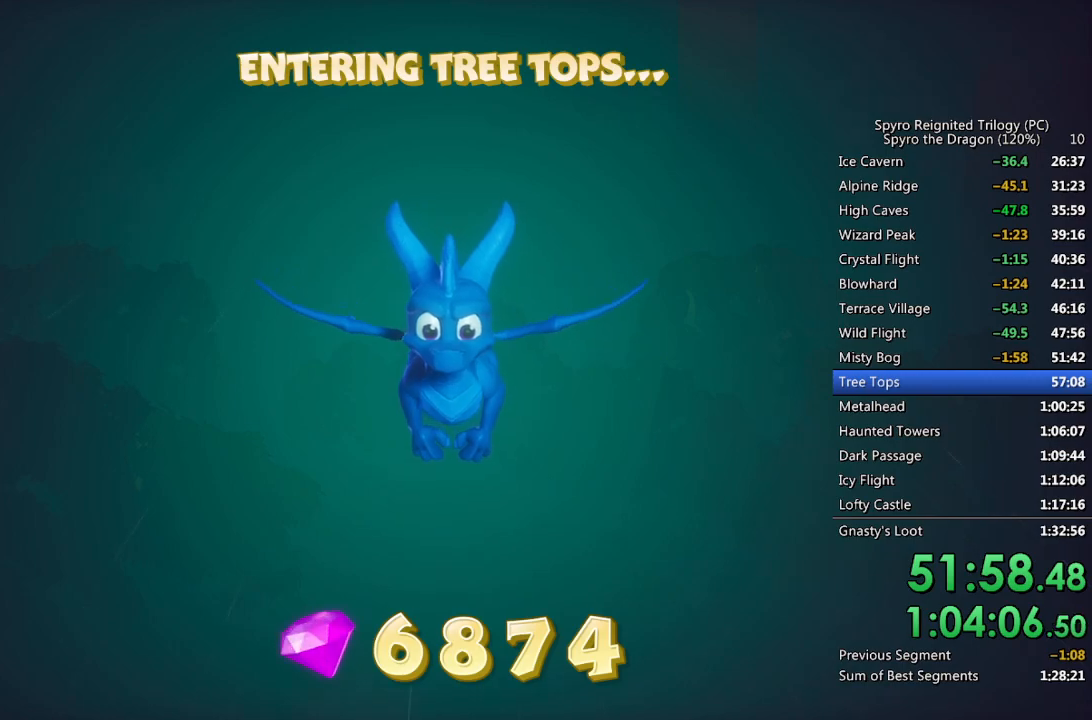
{"buttons": [], "left_stick": "down", "right_stick": "center", "events": []}
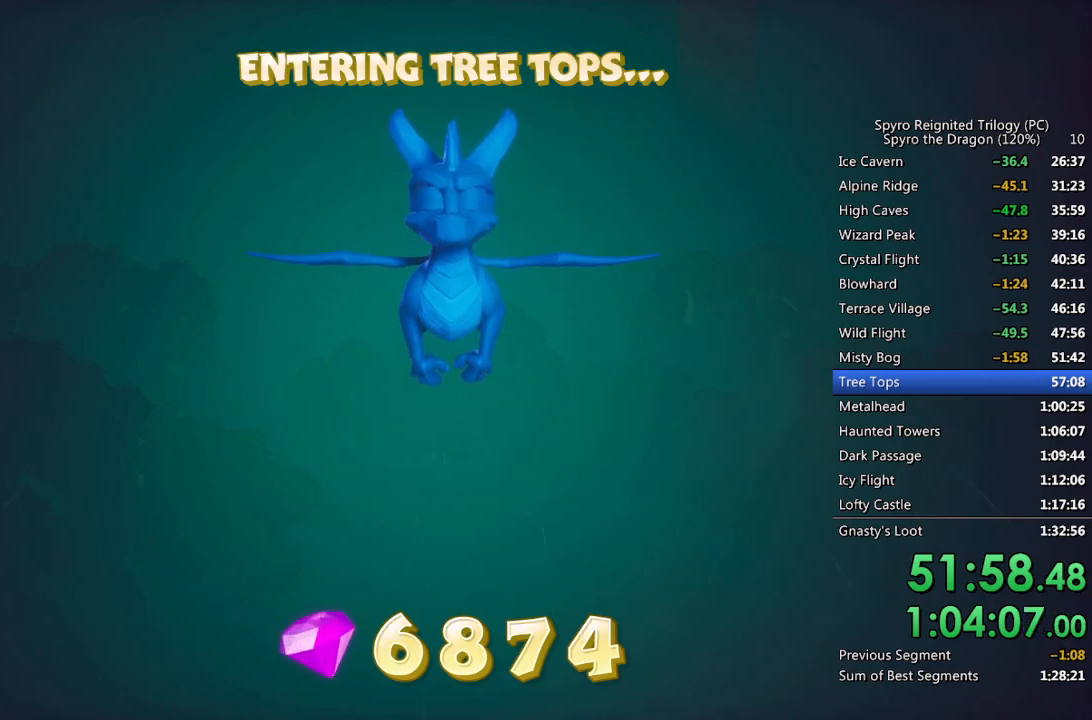
{"buttons": [], "left_stick": "down", "right_stick": "center", "events": []}
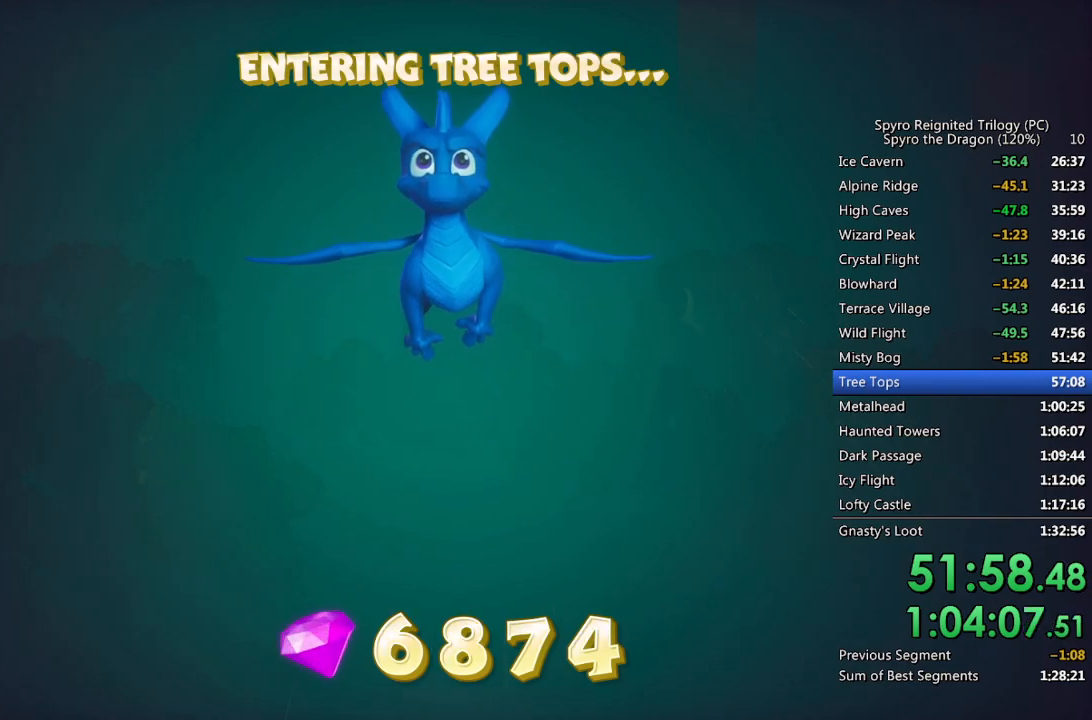
{"buttons": [], "left_stick": "down", "right_stick": "center", "events": []}
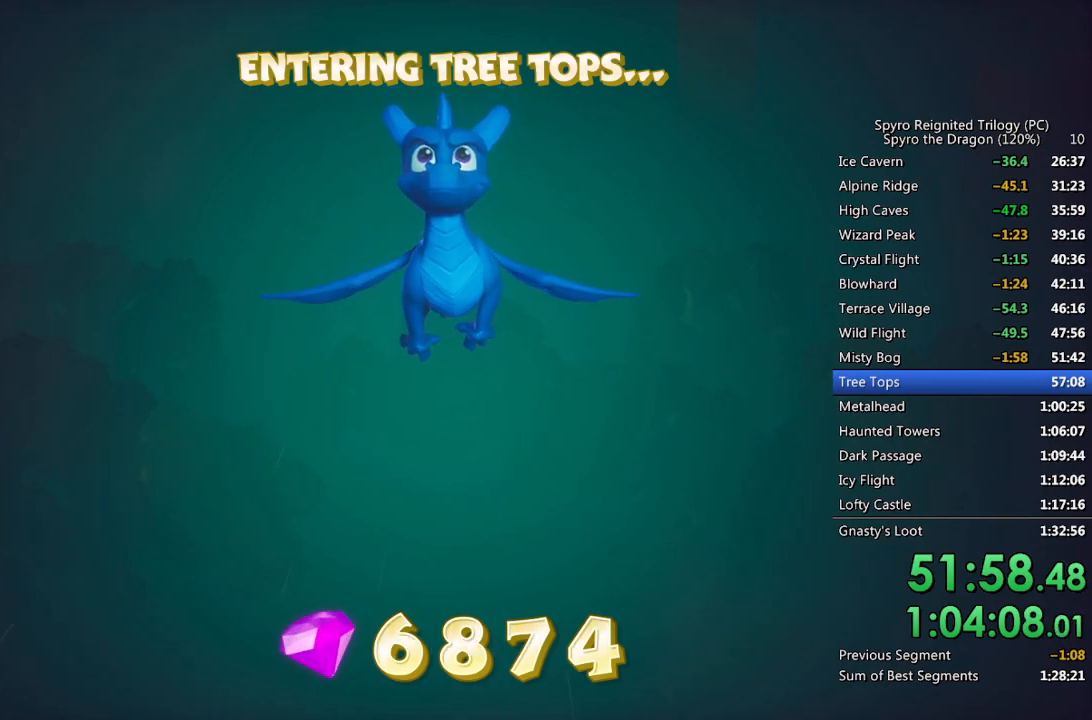
{"buttons": [], "left_stick": "center", "right_stick": "center", "events": [[283, "L1", "down"], [417, "left_stick", "center"], [467, "L1", "up"]]}
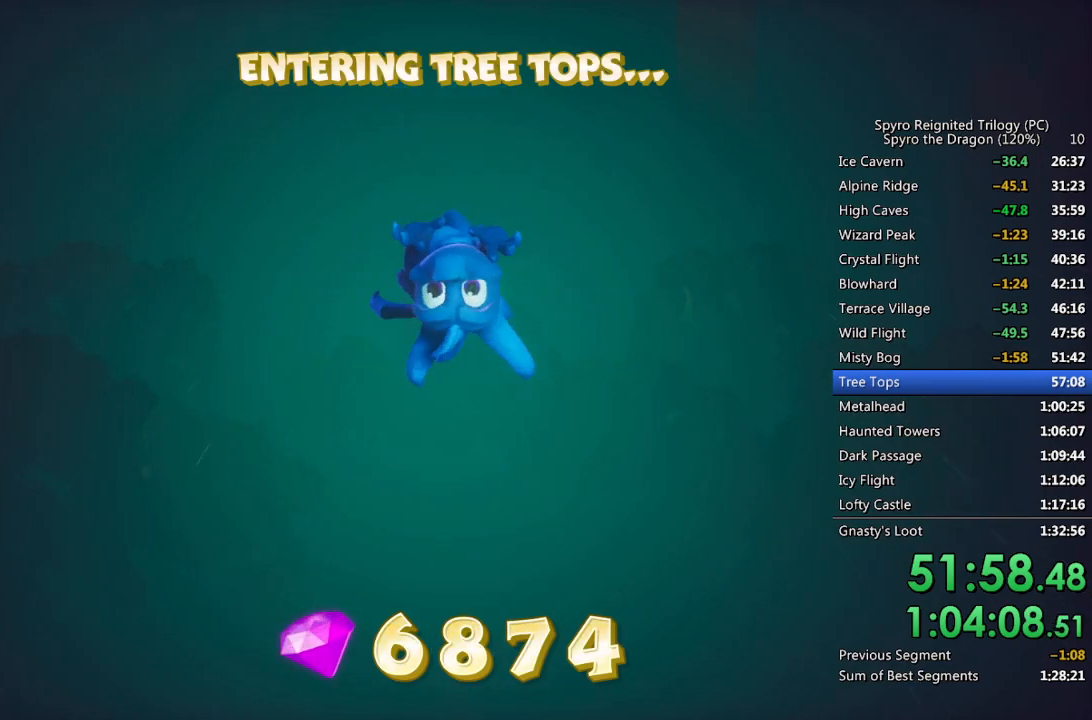
{"buttons": [], "left_stick": "down", "right_stick": "center", "events": [[483, "left_stick", "down"]]}
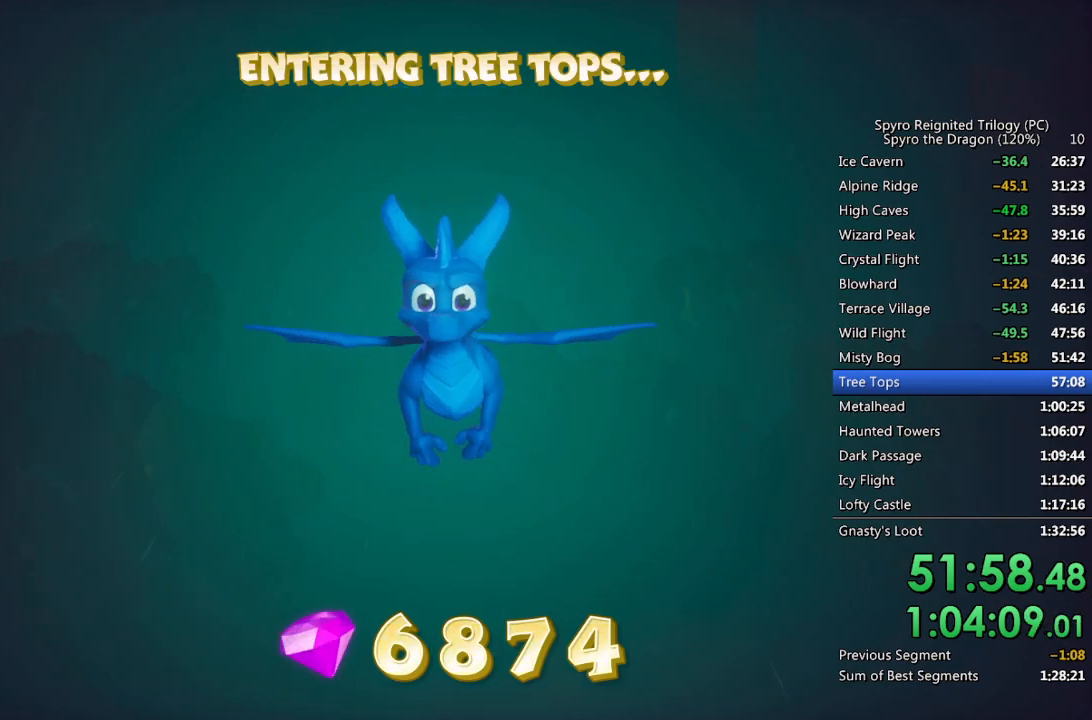
{"buttons": [], "left_stick": "center", "right_stick": "center", "events": [[50, "R1", "down"], [83, "left_stick", "center"], [200, "R1", "up"], [233, "left_stick", "down"], [250, "R1", "down"], [350, "R1", "up"], [367, "left_stick", "center"]]}
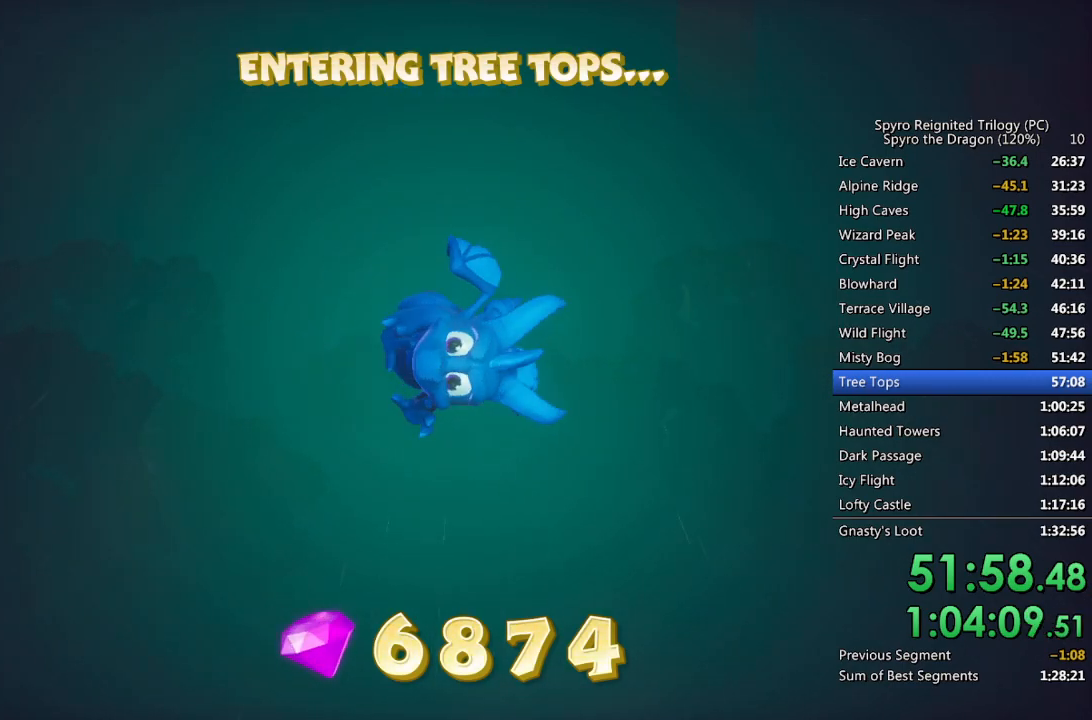
{"buttons": [], "left_stick": "center", "right_stick": "center", "events": []}
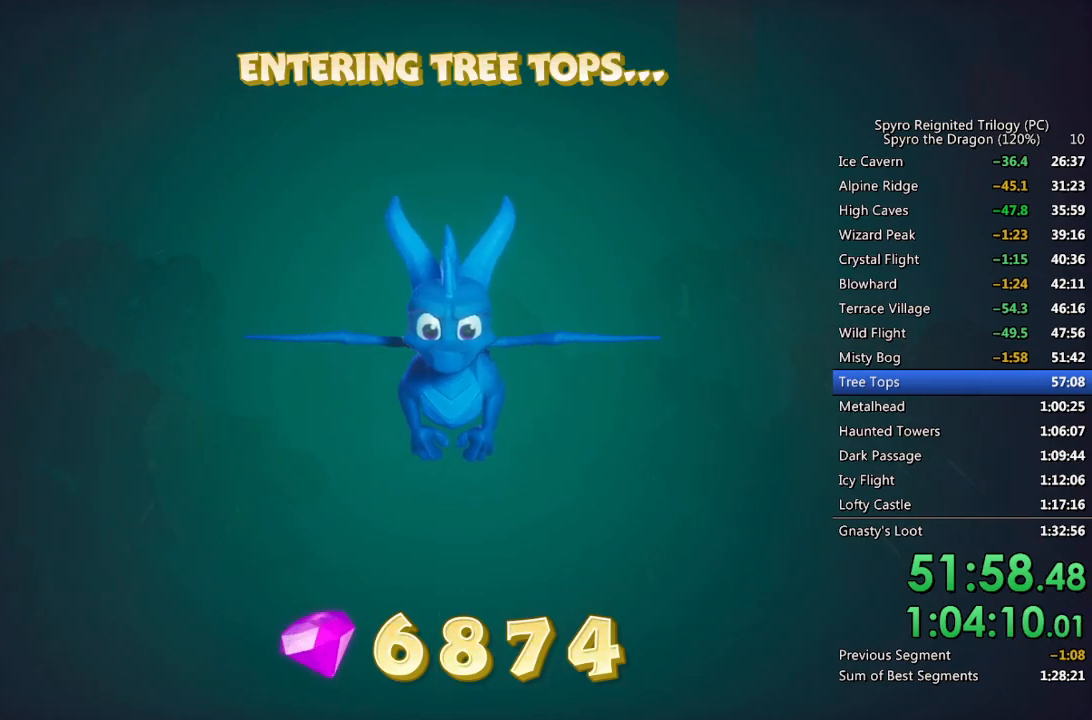
{"buttons": [], "left_stick": "center", "right_stick": "center", "events": []}
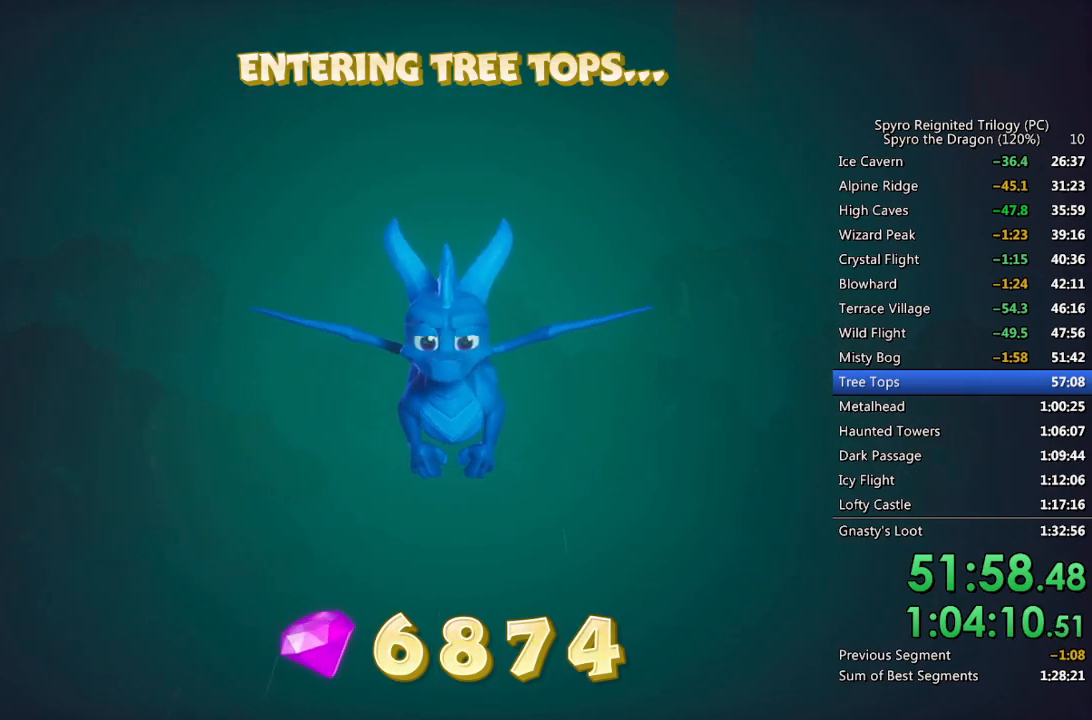
{"buttons": [], "left_stick": "center", "right_stick": "center", "events": []}
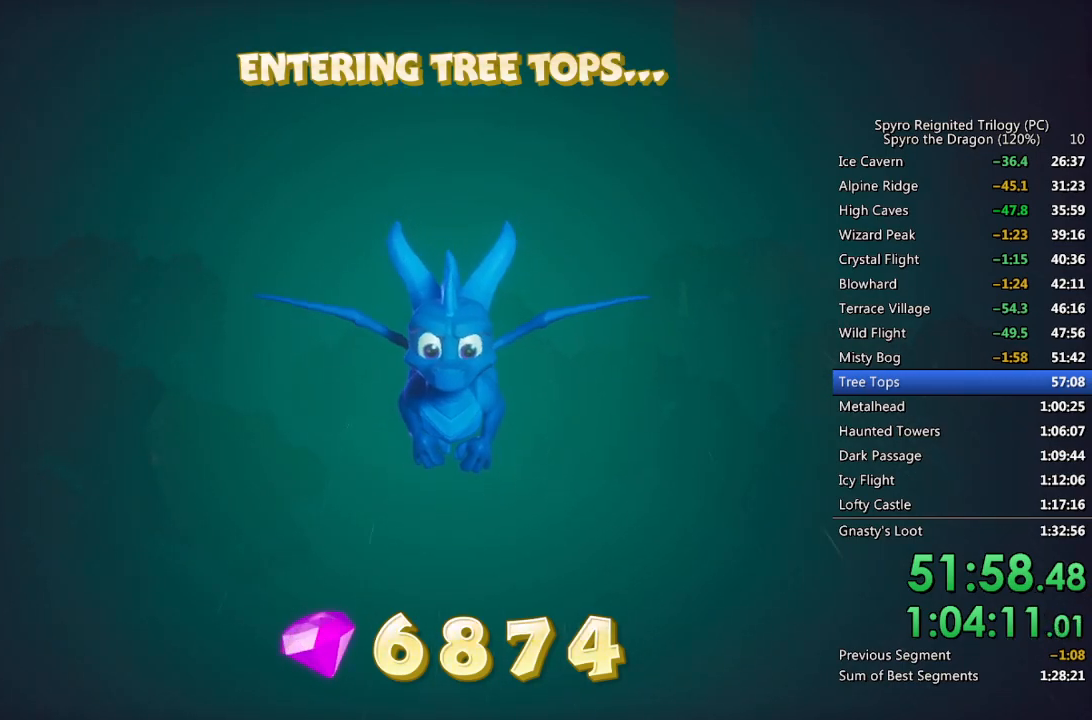
{"buttons": [], "left_stick": "down", "right_stick": "center", "events": [[133, "left_stick", "down"]]}
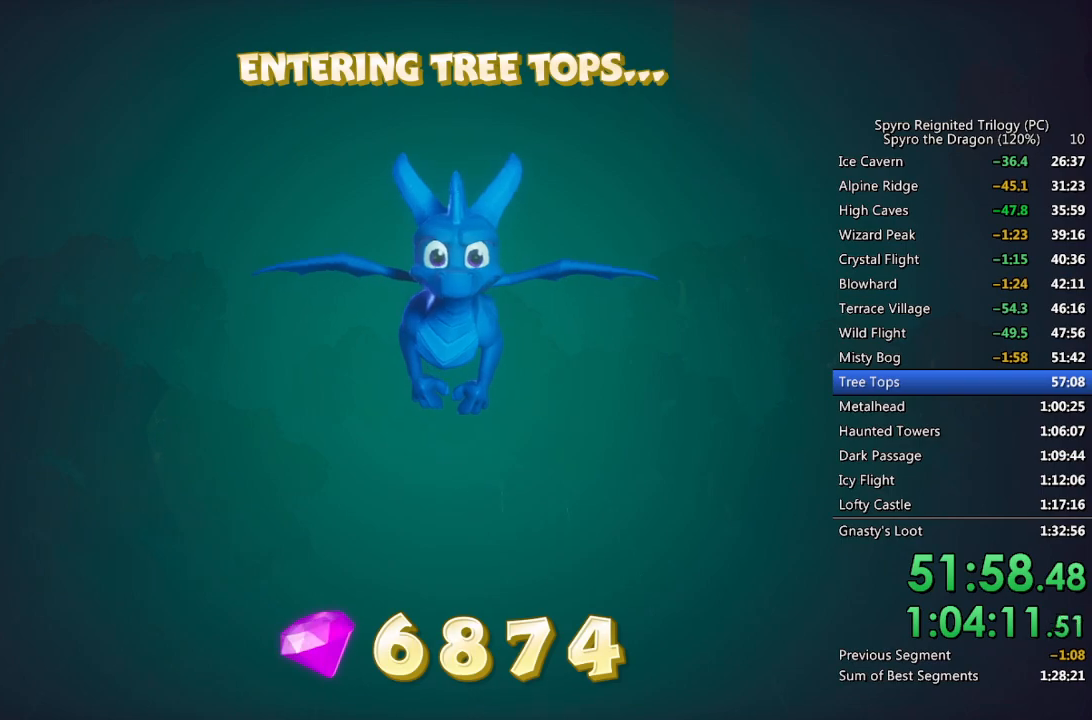
{"buttons": [], "left_stick": "down", "right_stick": "center", "events": []}
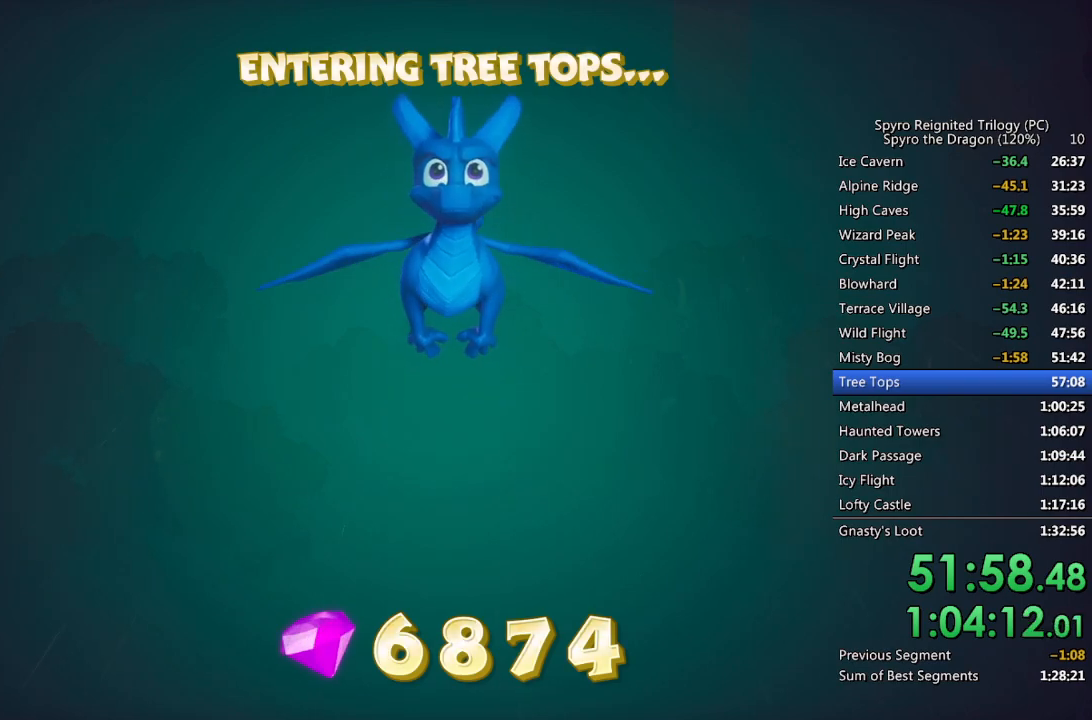
{"buttons": [], "left_stick": "down", "right_stick": "center", "events": []}
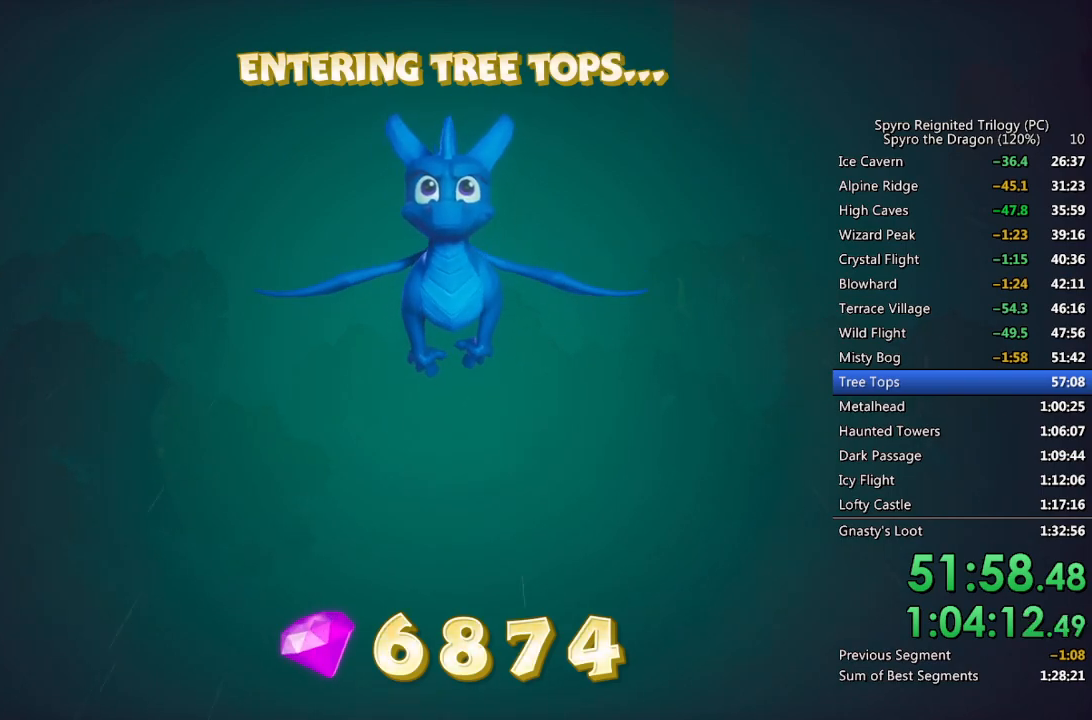
{"buttons": [], "left_stick": "down", "right_stick": "center", "events": []}
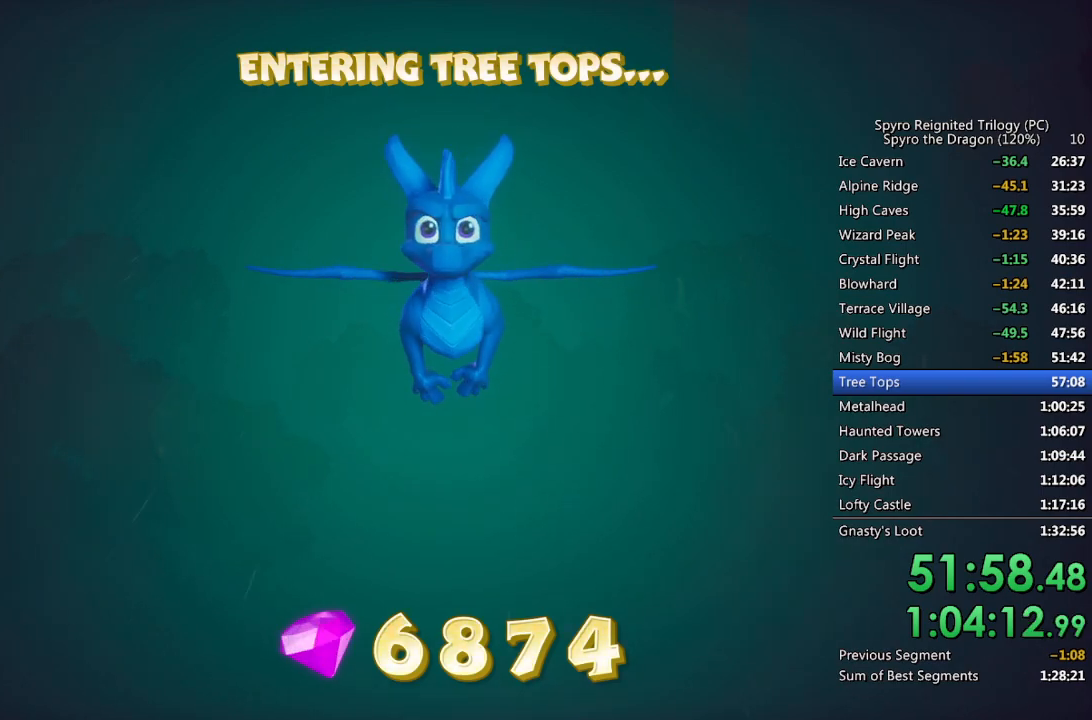
{"buttons": [], "left_stick": "down", "right_stick": "center", "events": []}
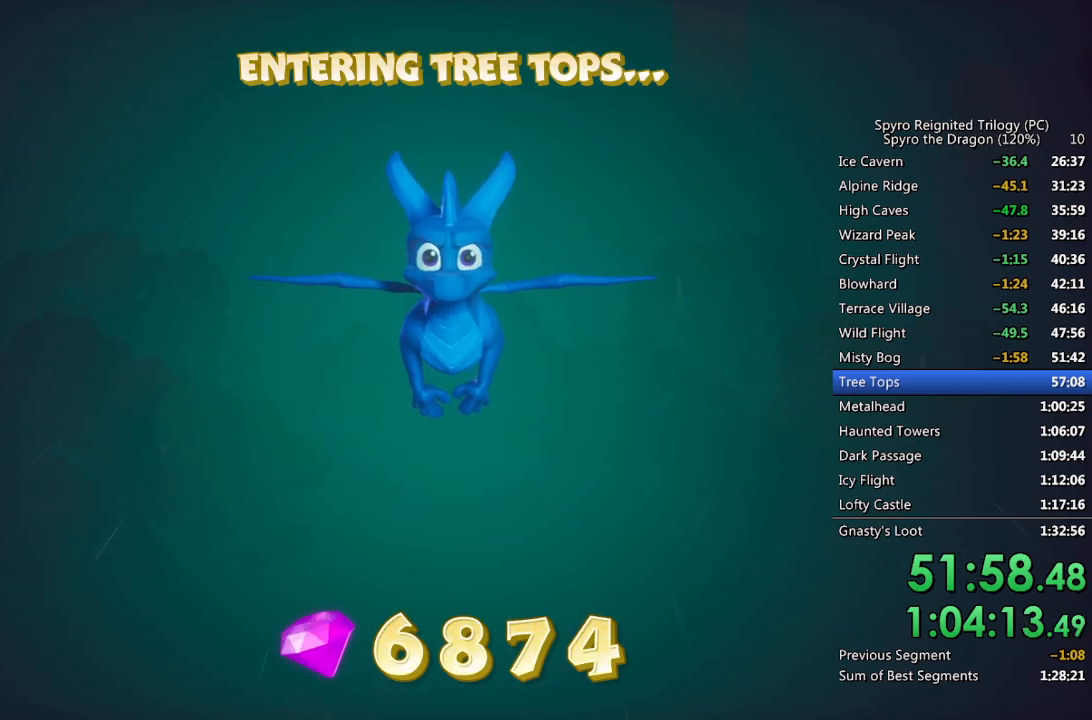
{"buttons": [], "left_stick": "down", "right_stick": "center", "events": []}
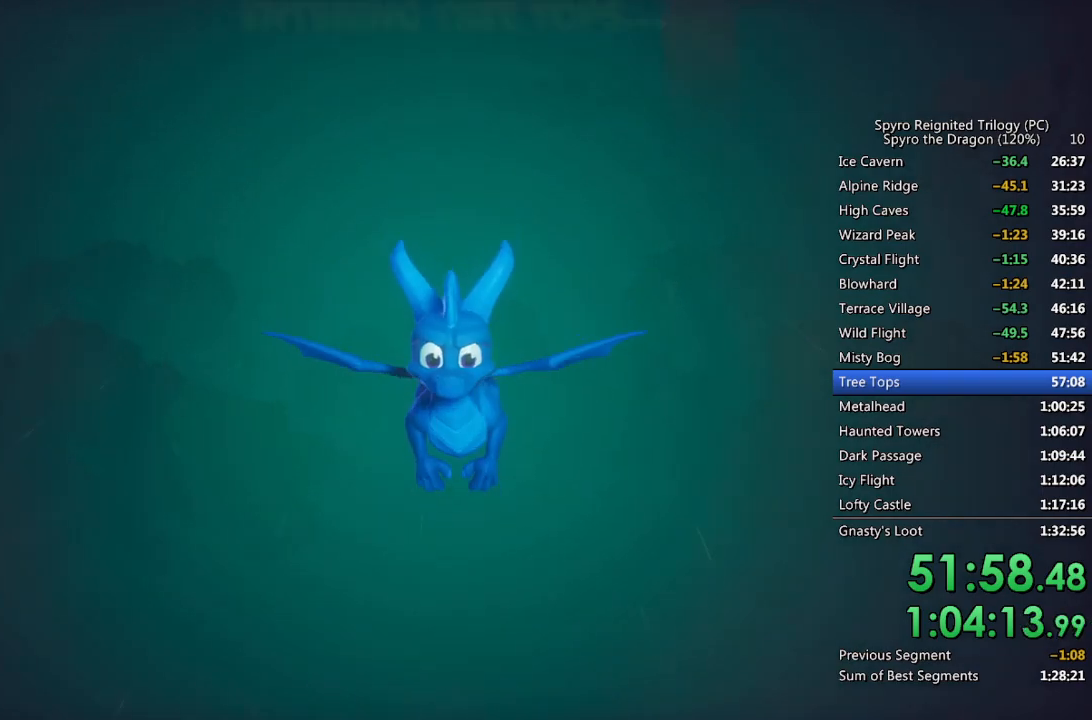
{"buttons": [], "left_stick": "down", "right_stick": "center", "events": []}
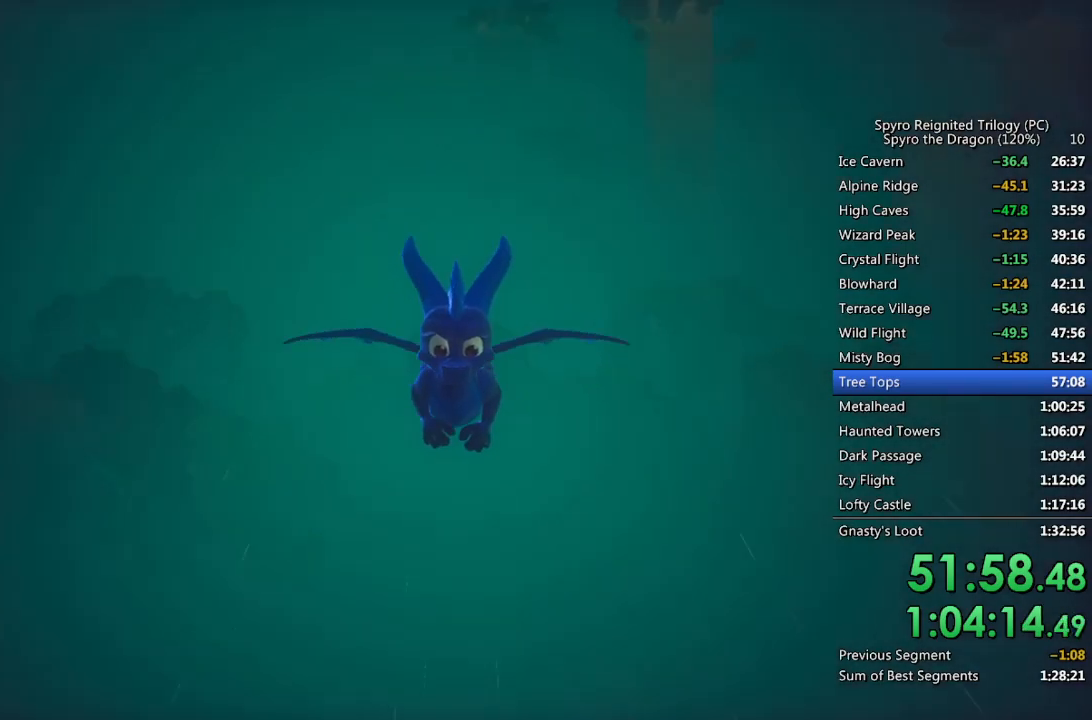
{"buttons": [], "left_stick": "center", "right_stick": "center", "events": [[133, "left_stick", "center"]]}
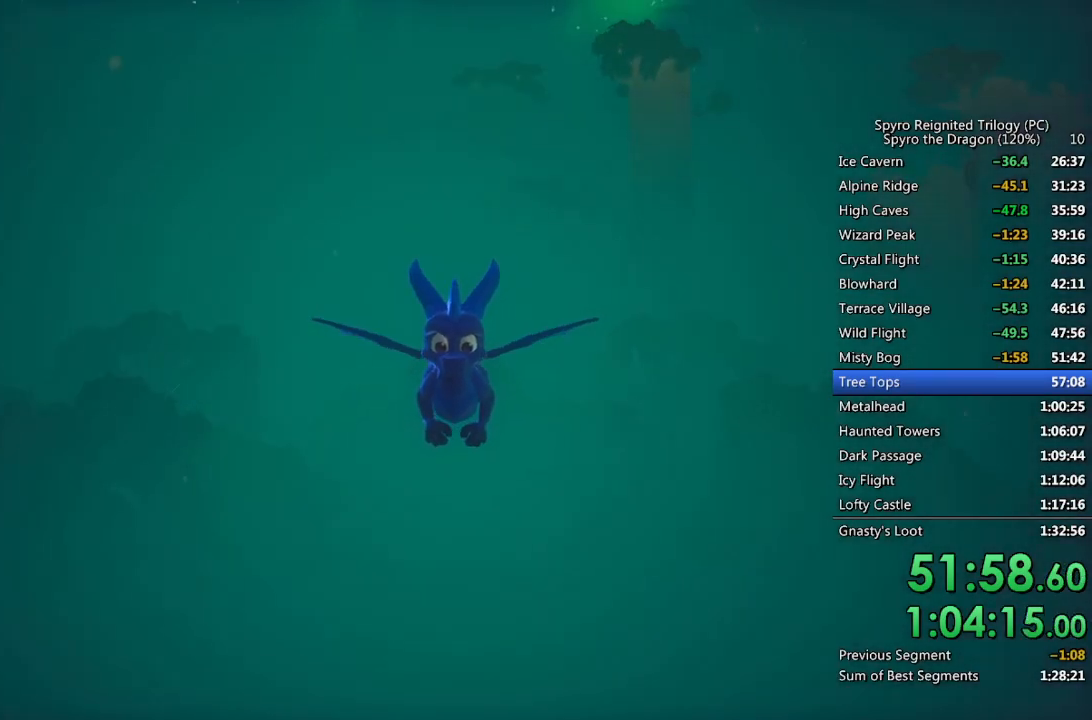
{"buttons": [], "left_stick": "center", "right_stick": "center", "events": [[100, "left_stick", "down"], [283, "left_stick", "center"]]}
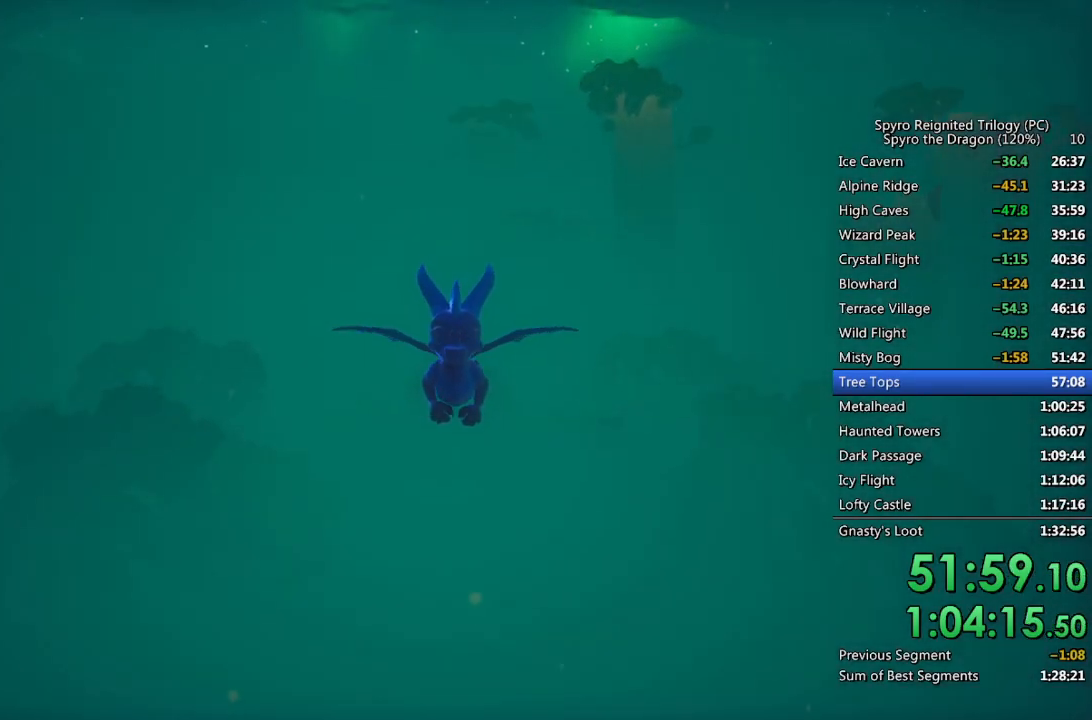
{"buttons": [], "left_stick": "down", "right_stick": "center", "events": [[50, "left_stick", "down"], [200, "left_stick", "center"], [450, "left_stick", "down"]]}
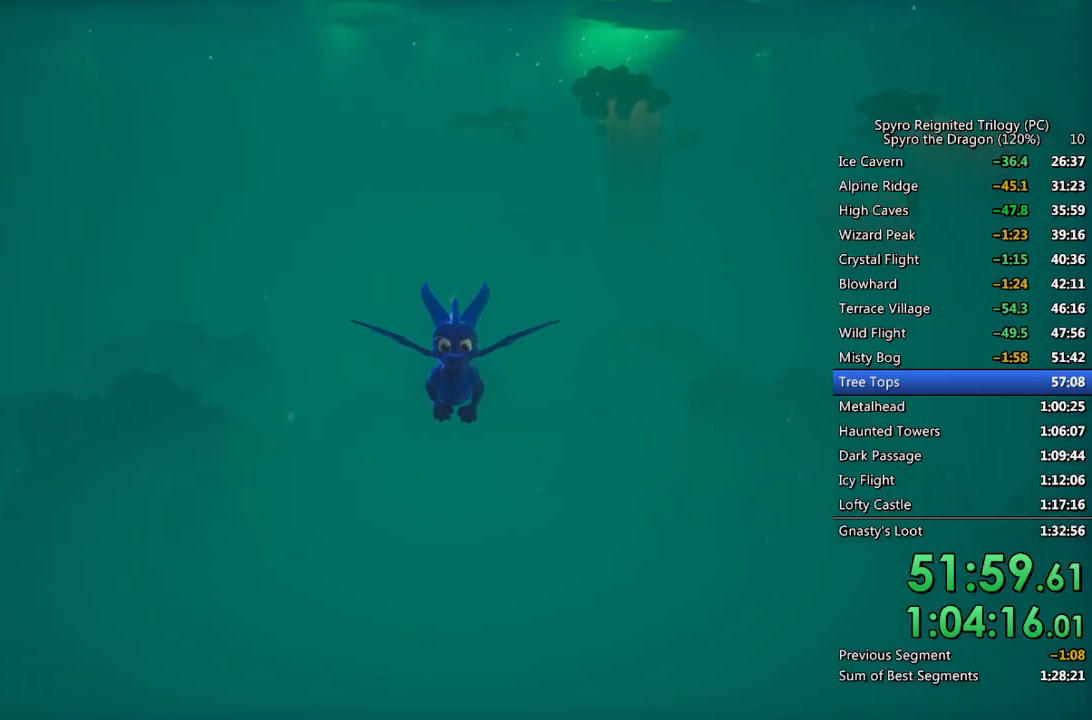
{"buttons": [], "left_stick": "center", "right_stick": "center", "events": [[100, "left_stick", "center"]]}
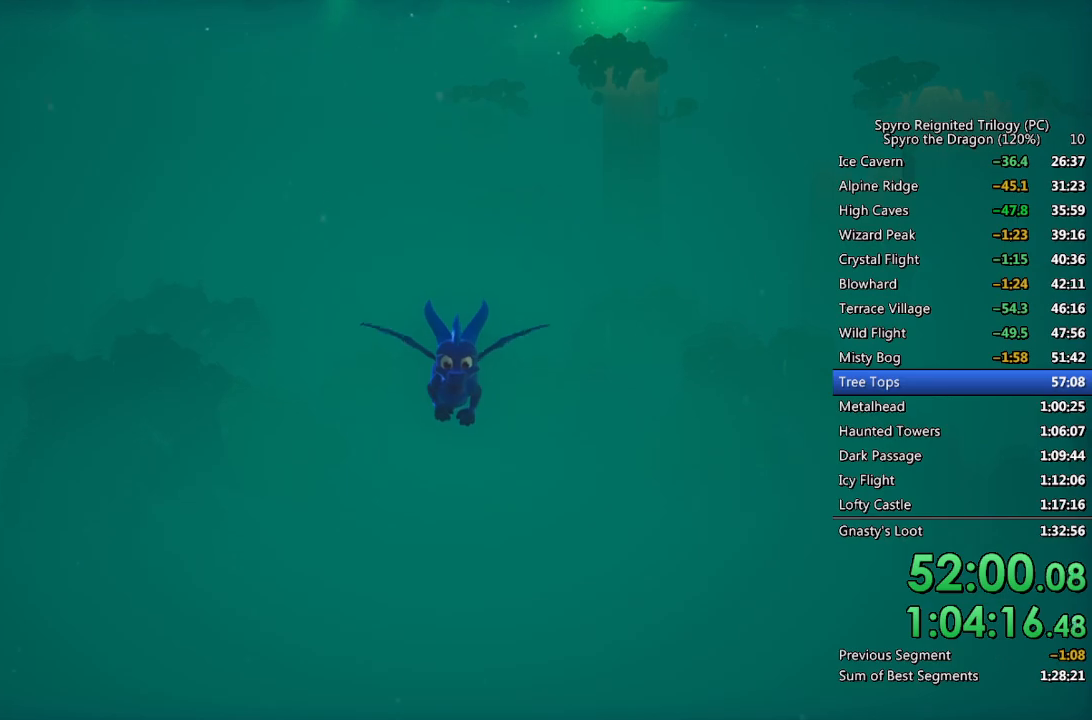
{"buttons": [], "left_stick": "center", "right_stick": "center", "events": []}
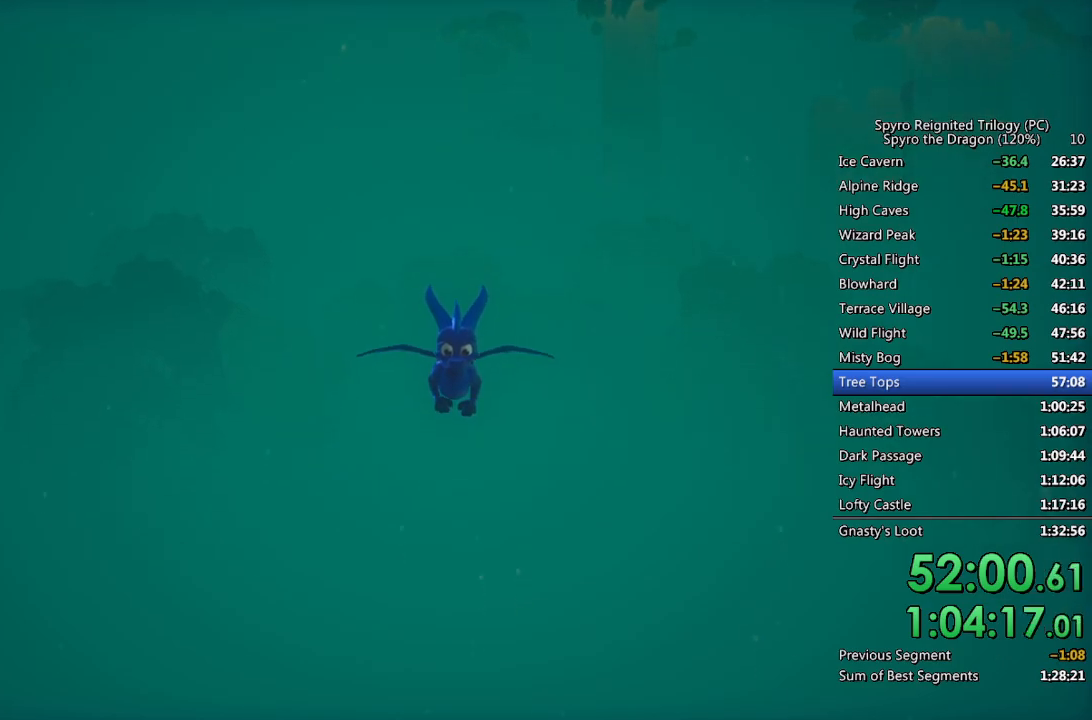
{"buttons": [], "left_stick": "center", "right_stick": "center", "events": []}
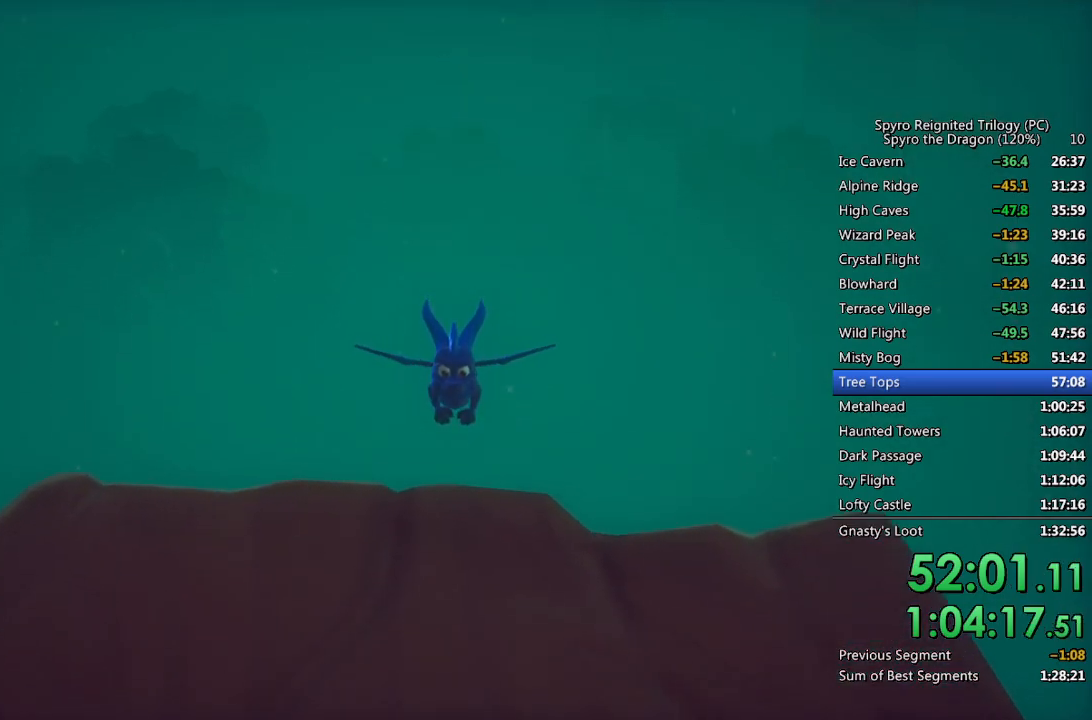
{"buttons": [], "left_stick": "center", "right_stick": "center", "events": []}
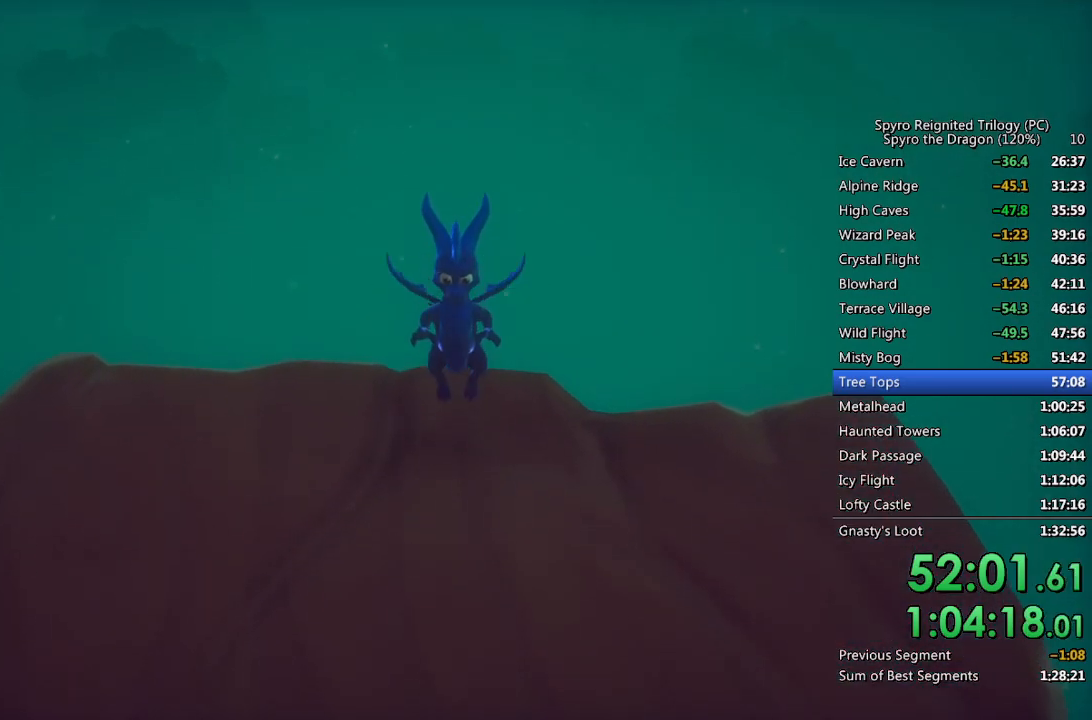
{"buttons": [], "left_stick": "center", "right_stick": "center", "events": []}
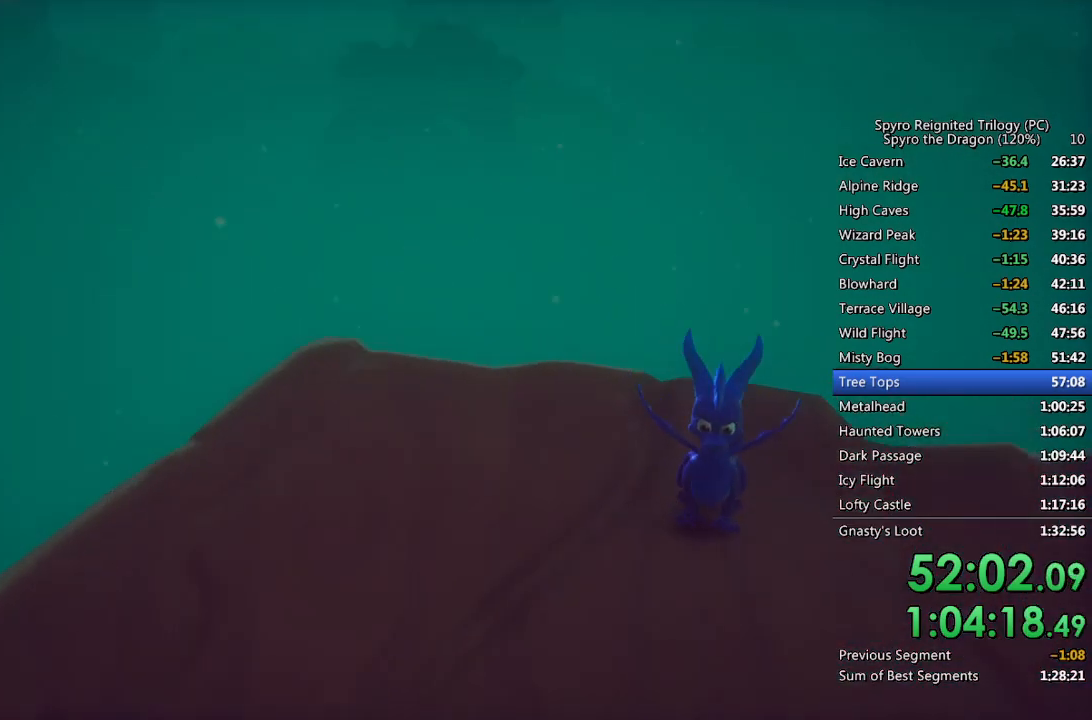
{"buttons": ["SQUARE"], "left_stick": "center", "right_stick": "center", "events": [[433, "SQUARE", "down"]]}
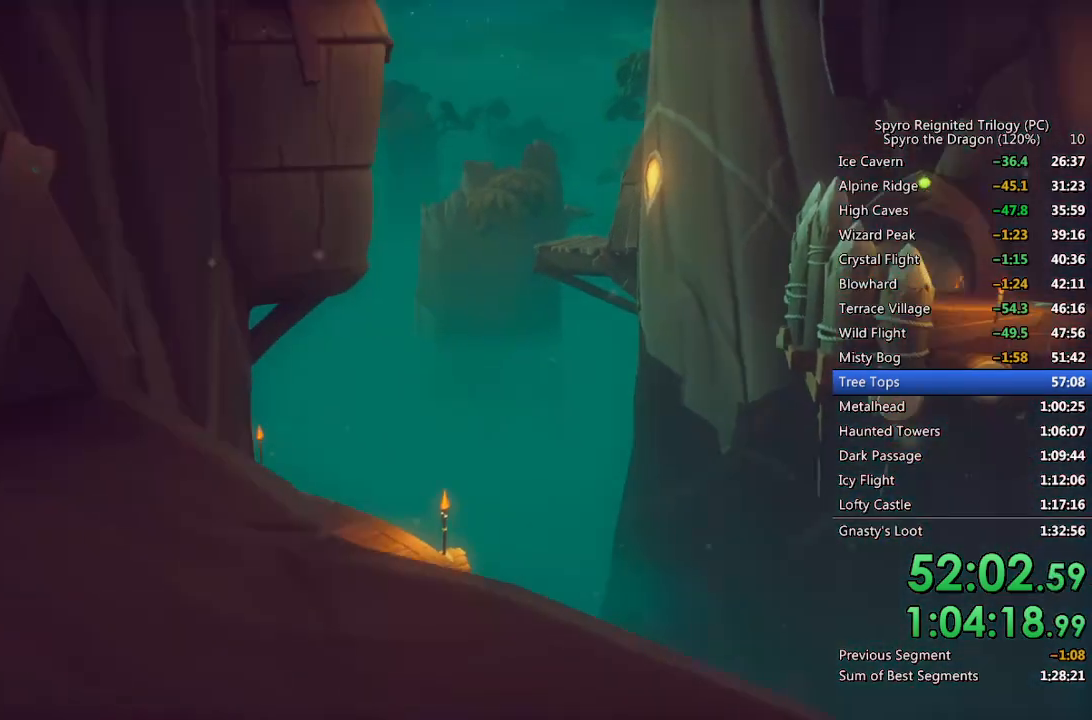
{"buttons": [], "left_stick": "center", "right_stick": "center", "events": [[250, "SQUARE", "up"]]}
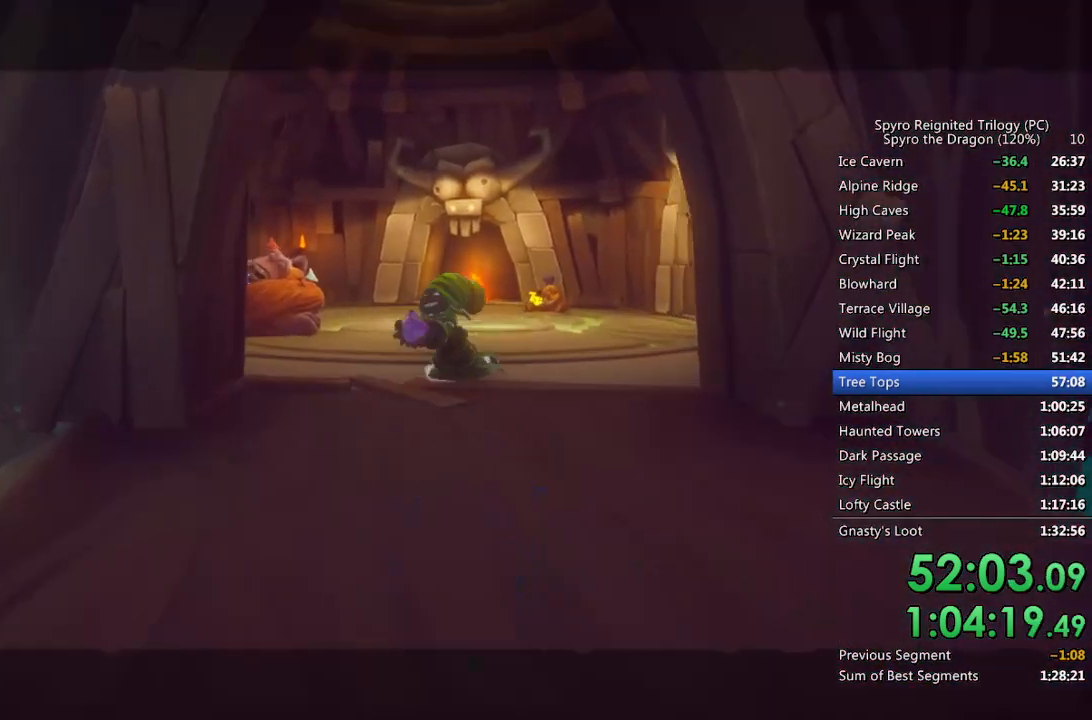
{"buttons": ["SQUARE"], "left_stick": "center", "right_stick": "center", "events": [[50, "SQUARE", "down"]]}